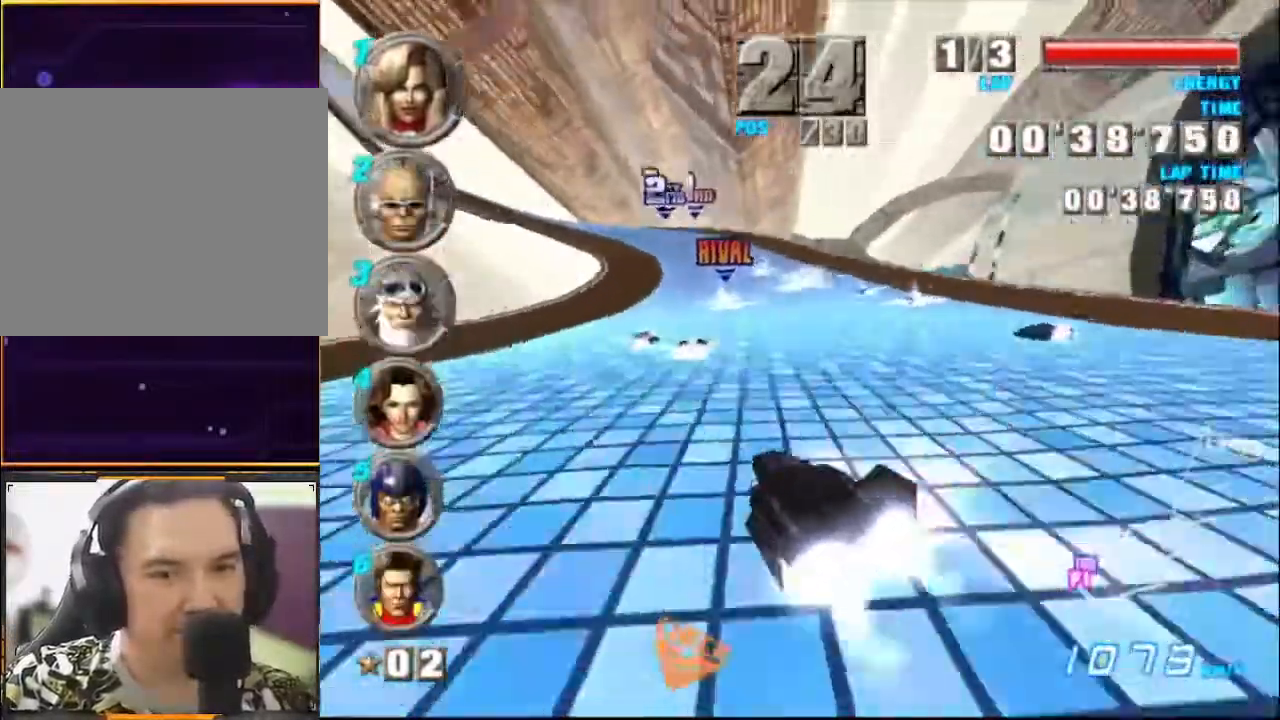
Gameplay with a controller (Xbox layout); each line is a JSON object with the inputs held at the frame after it. "events" lists button and stick changes between this image and that frame as [ms after this image, input, new state], when the widget could be followed in between. Not read: L1 L3 R1 R3 right_stick.
{"buttons": ["A"], "left_stick": "left", "events": []}
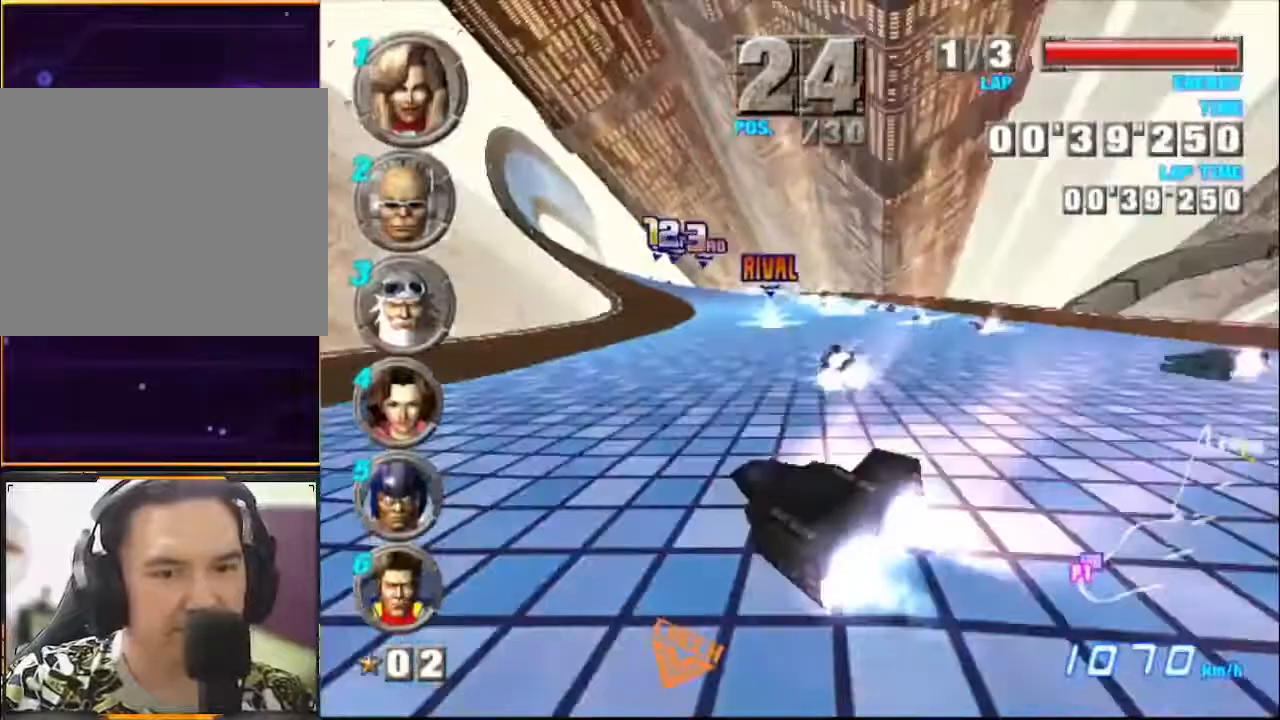
{"buttons": ["A"], "left_stick": "left", "events": [[33, "left_stick", "center"], [167, "left_stick", "right"], [333, "left_stick", "center"], [433, "left_stick", "left"]]}
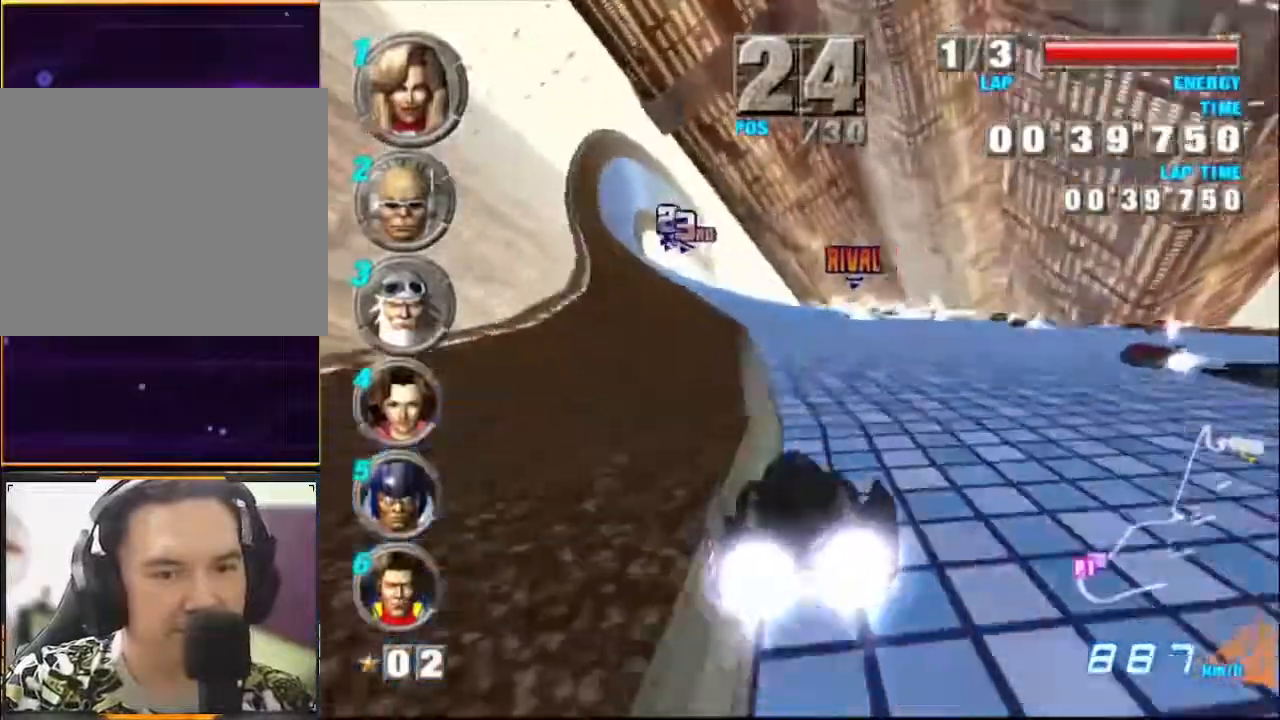
{"buttons": ["A"], "left_stick": "left", "events": []}
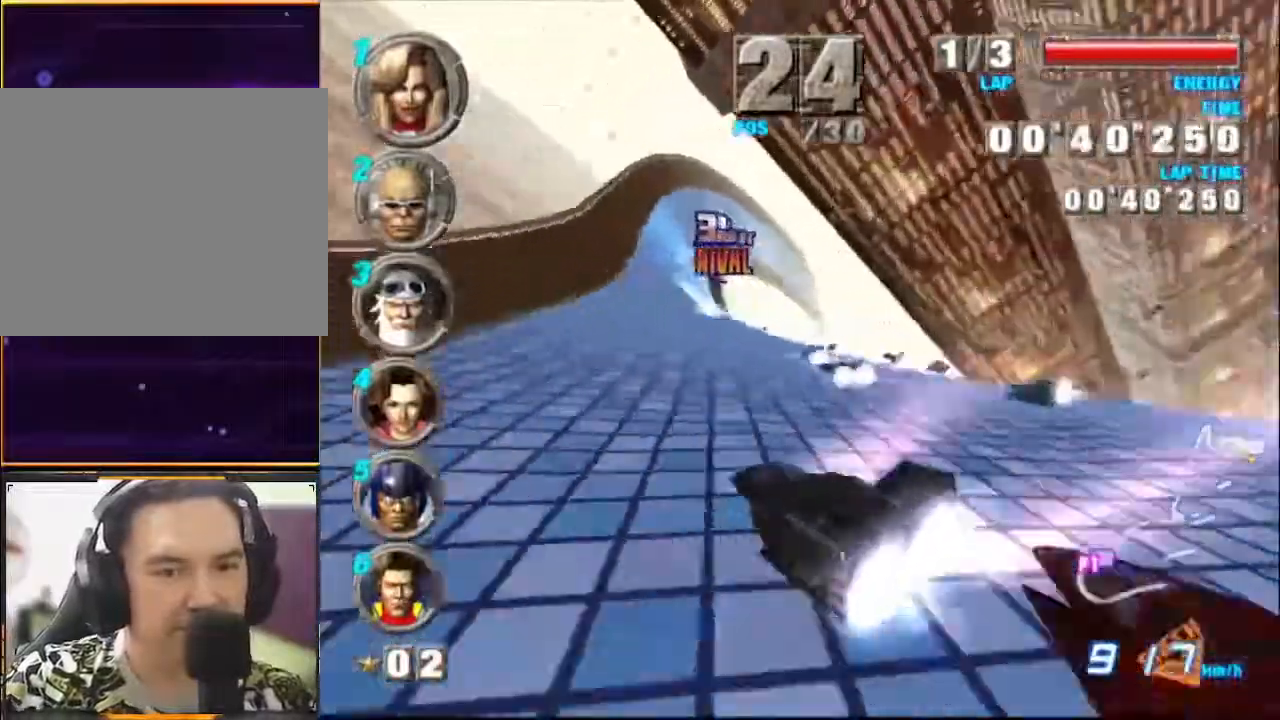
{"buttons": ["A"], "left_stick": "center", "events": [[33, "left_stick", "center"], [100, "left_stick", "right"], [300, "left_stick", "center"]]}
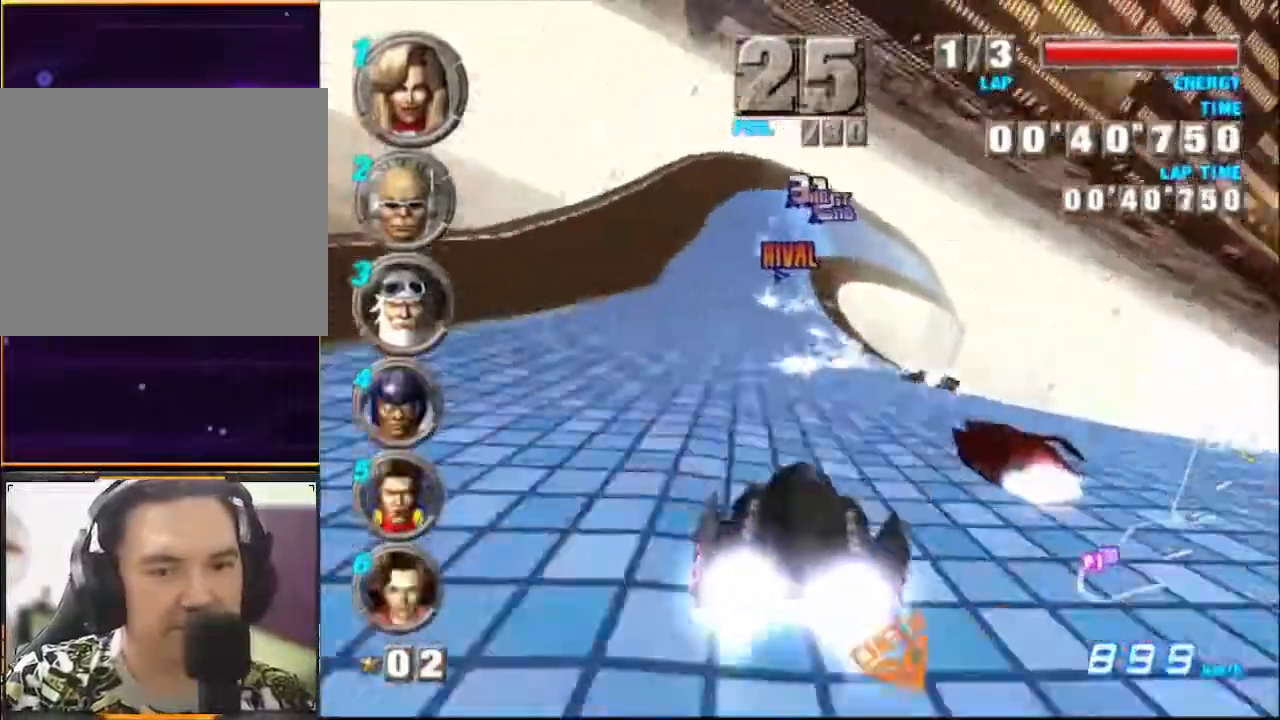
{"buttons": ["A"], "left_stick": "center", "events": []}
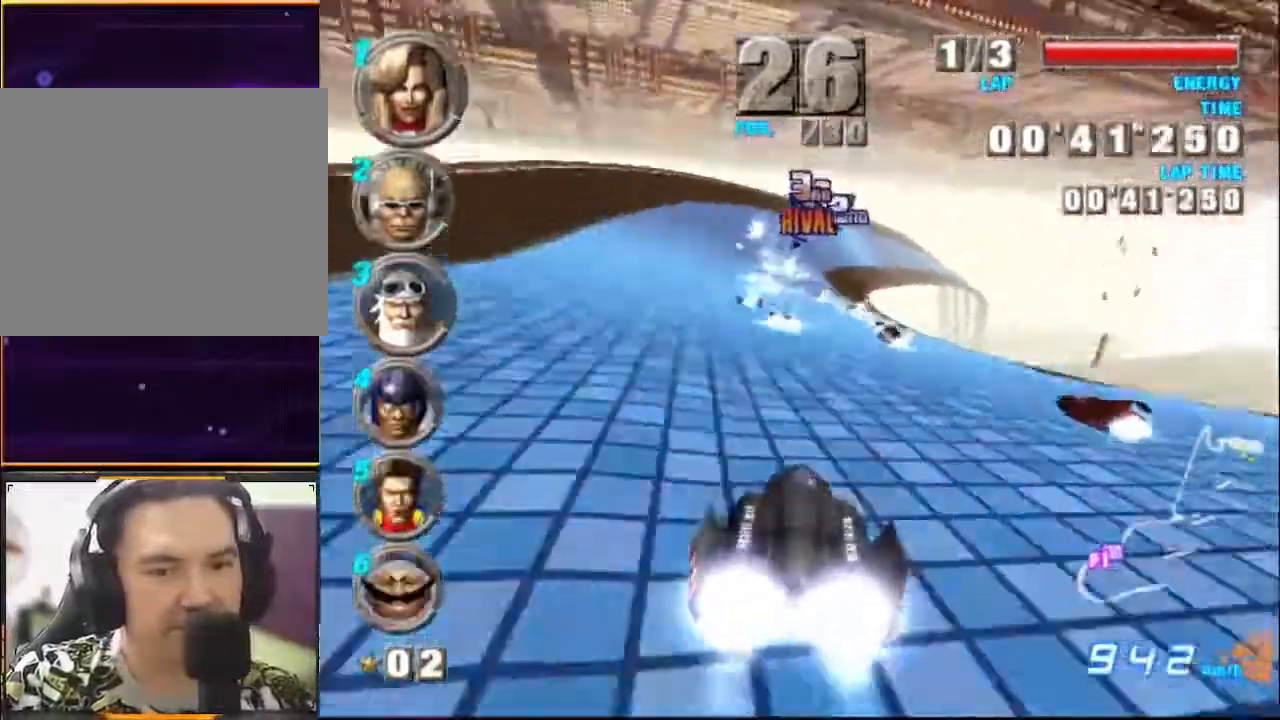
{"buttons": ["A"], "left_stick": "right", "events": [[467, "left_stick", "right"]]}
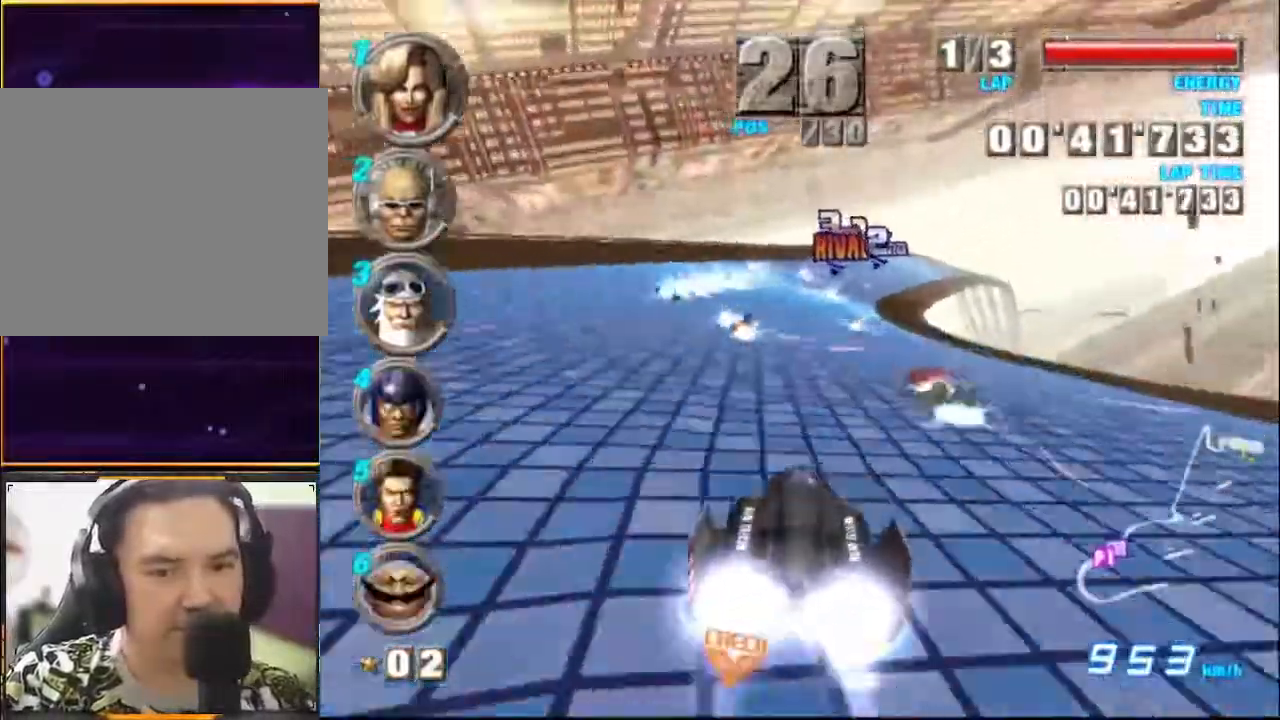
{"buttons": ["A"], "left_stick": "left", "events": [[167, "left_stick", "center"], [433, "left_stick", "left"]]}
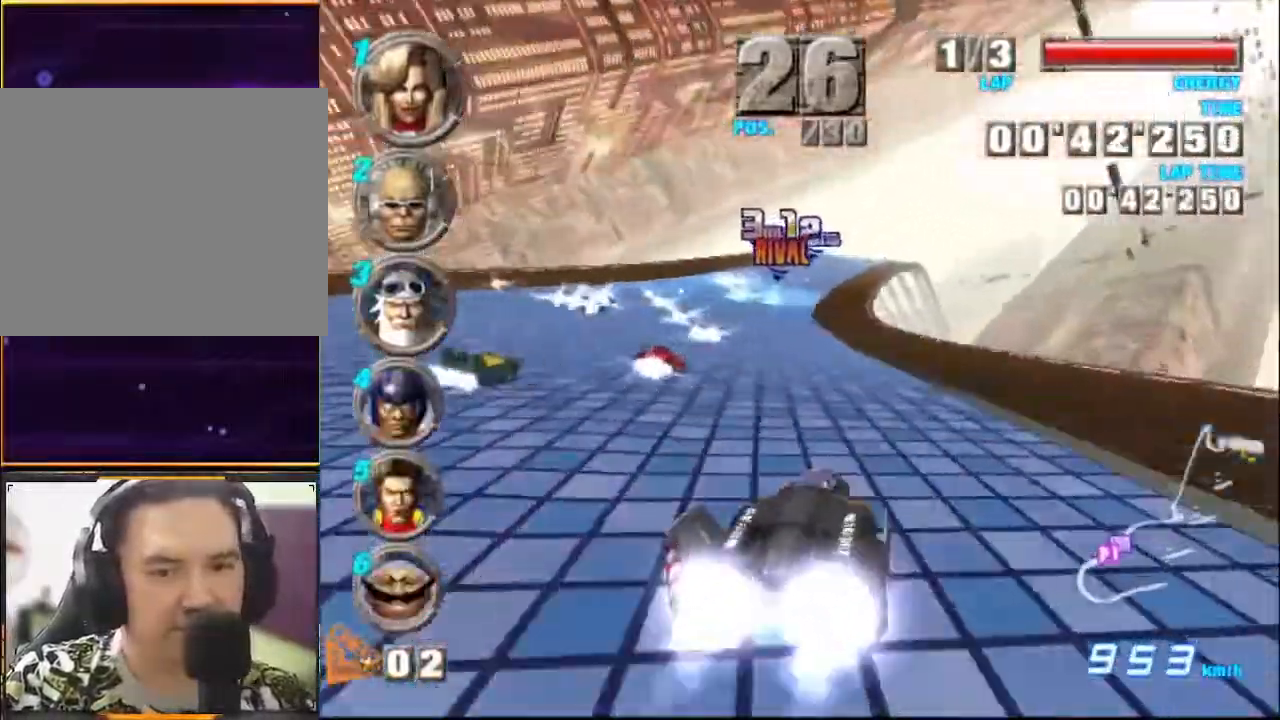
{"buttons": ["A"], "left_stick": "center", "events": [[67, "left_stick", "center"]]}
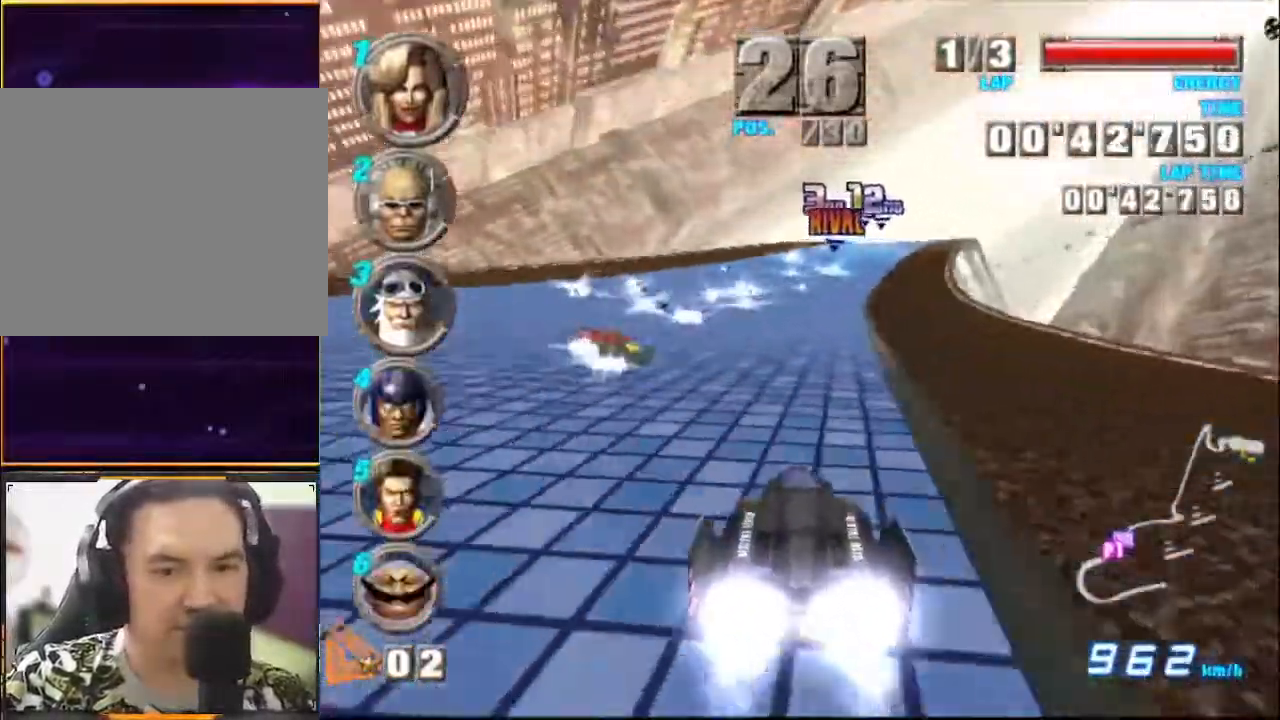
{"buttons": ["A"], "left_stick": "center", "events": [[167, "left_stick", "right"], [300, "left_stick", "center"]]}
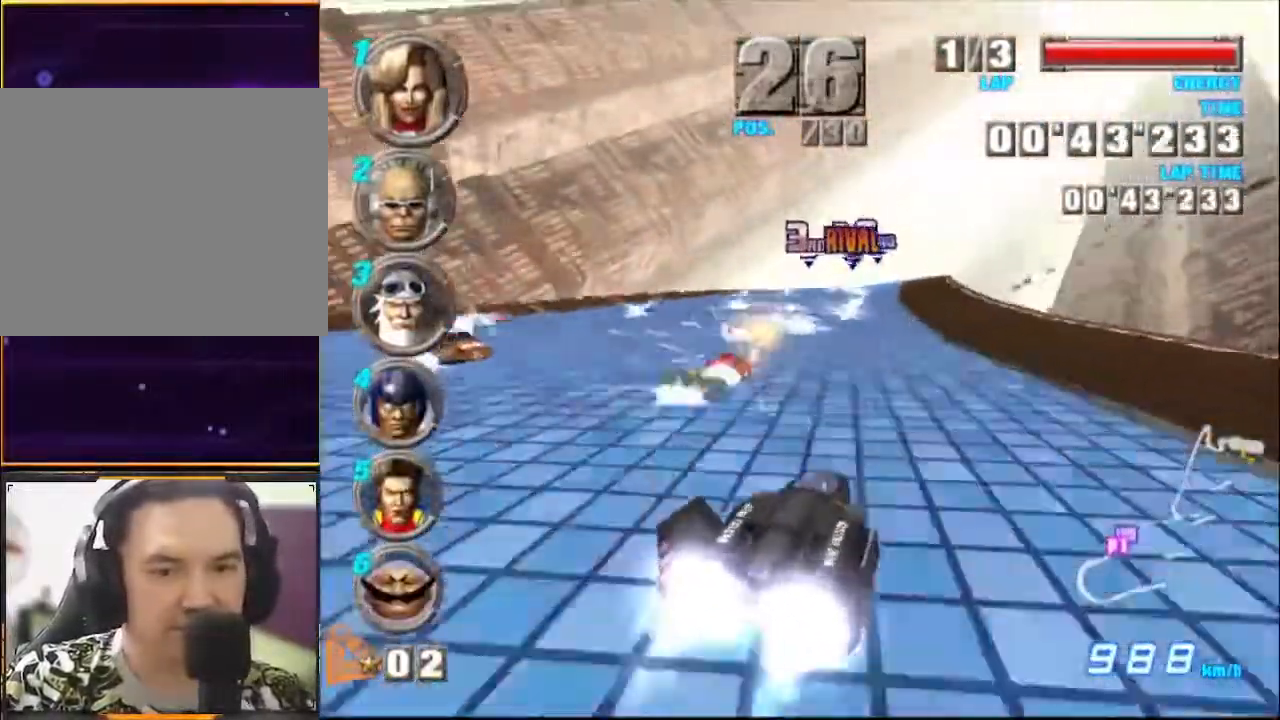
{"buttons": ["A"], "left_stick": "center", "events": []}
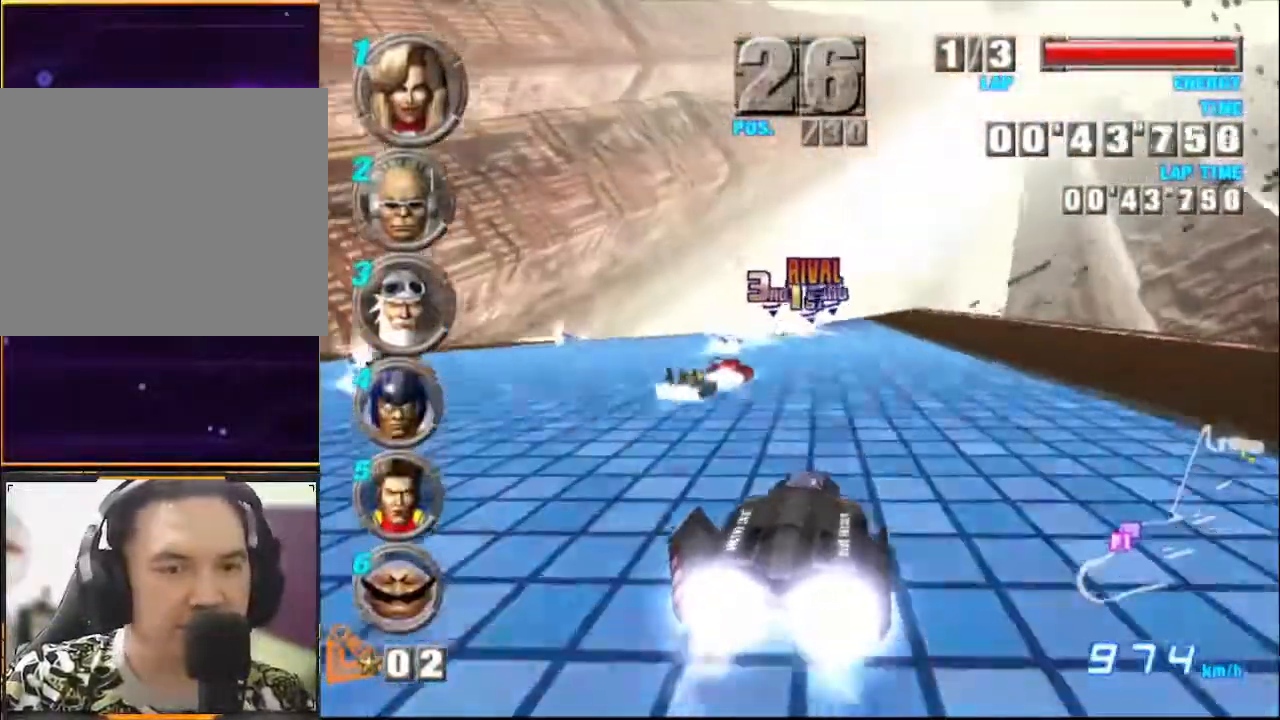
{"buttons": ["A"], "left_stick": "center", "events": []}
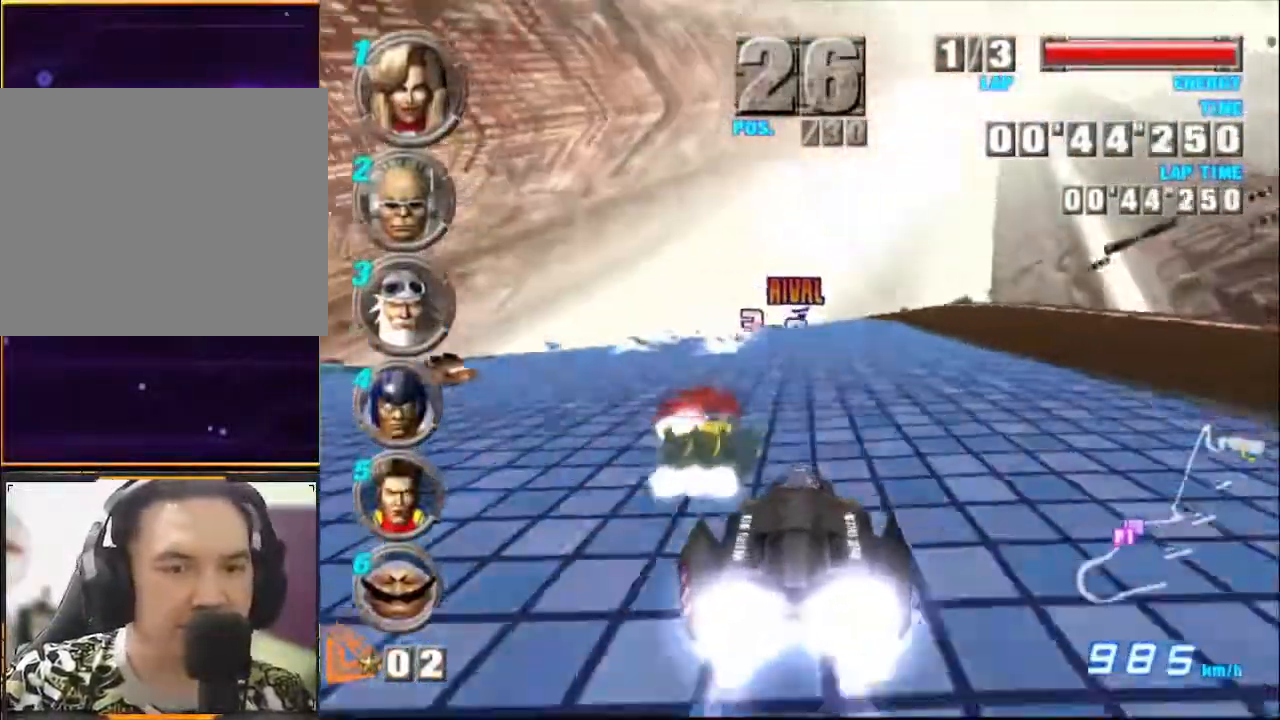
{"buttons": ["A"], "left_stick": "center", "events": []}
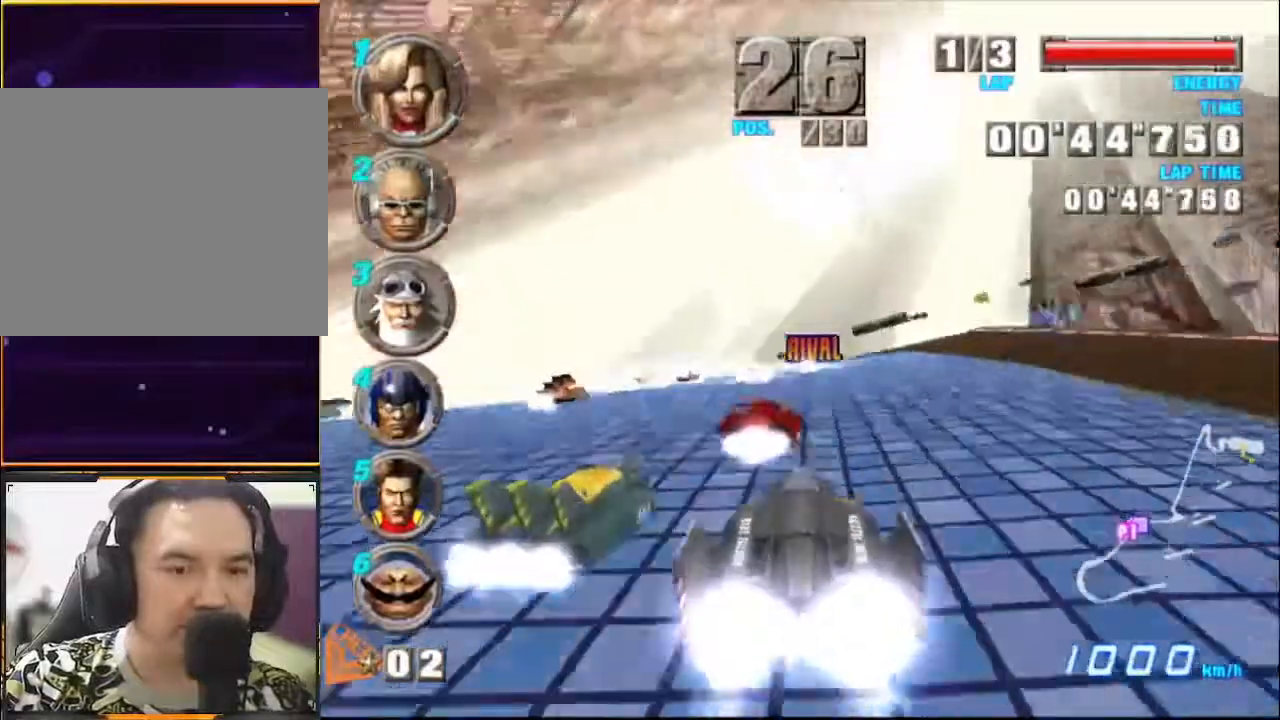
{"buttons": ["A"], "left_stick": "center", "events": []}
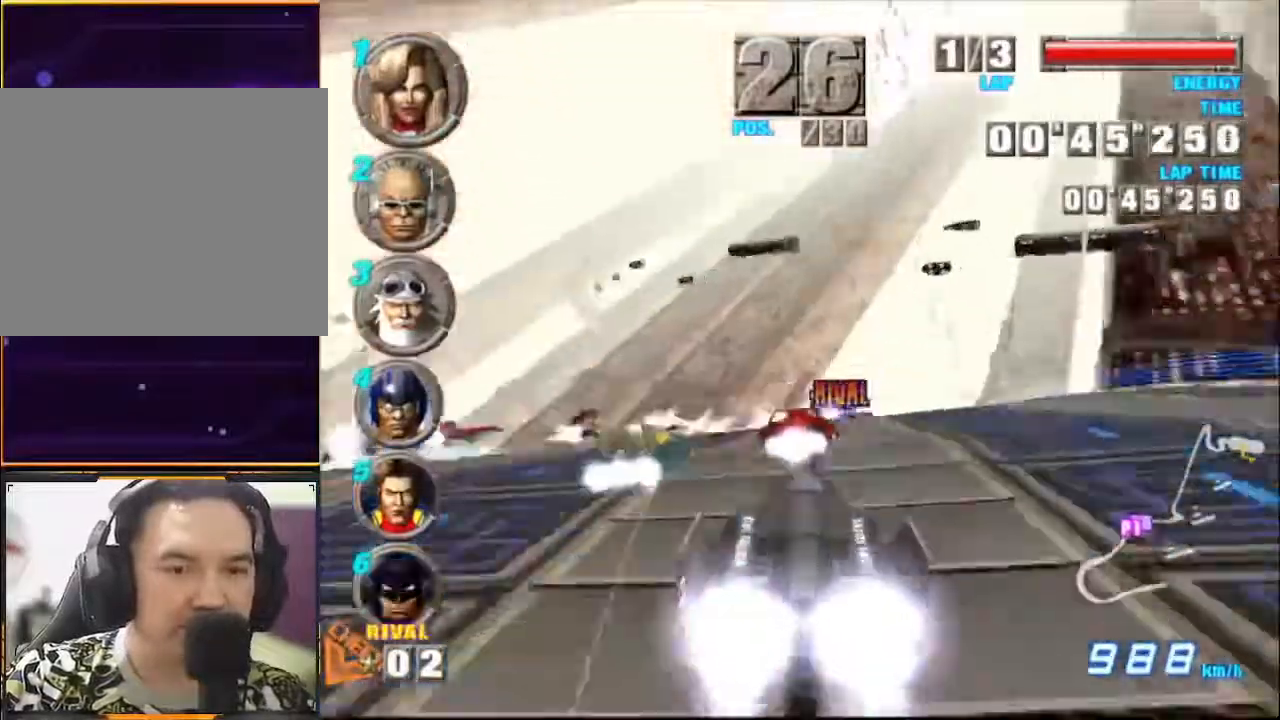
{"buttons": ["A"], "left_stick": "center", "events": []}
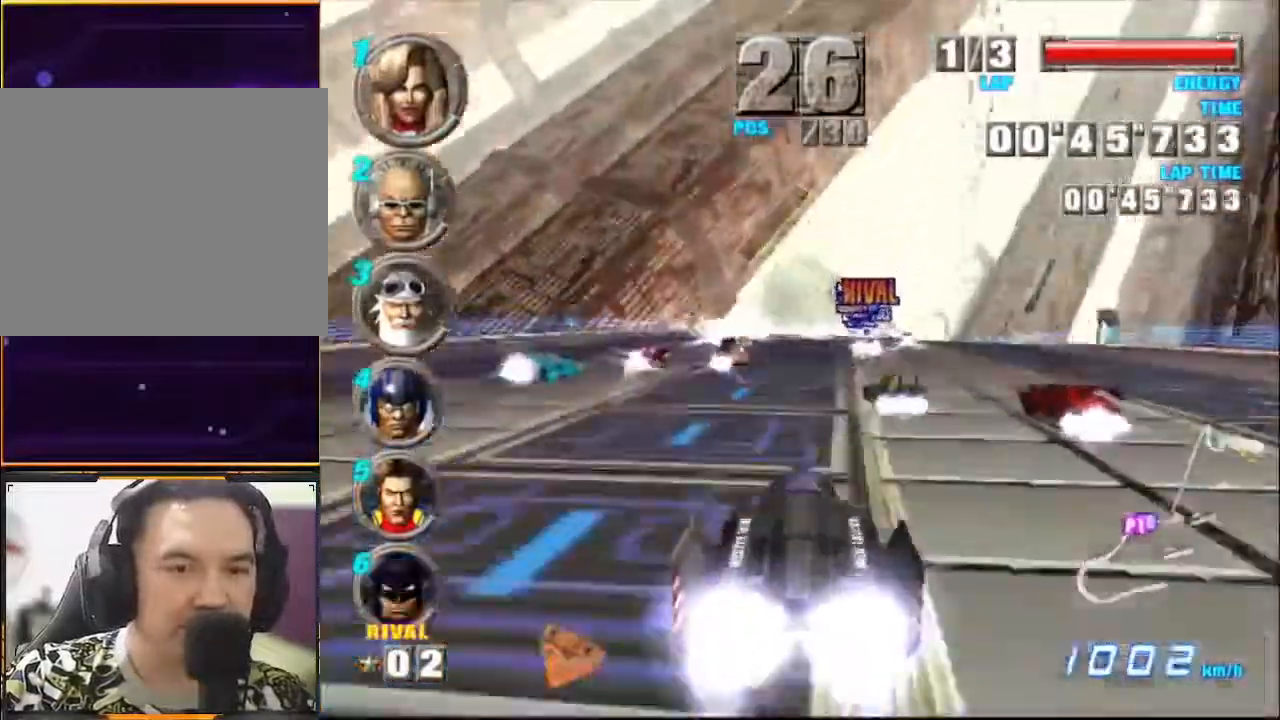
{"buttons": ["A"], "left_stick": "center", "events": []}
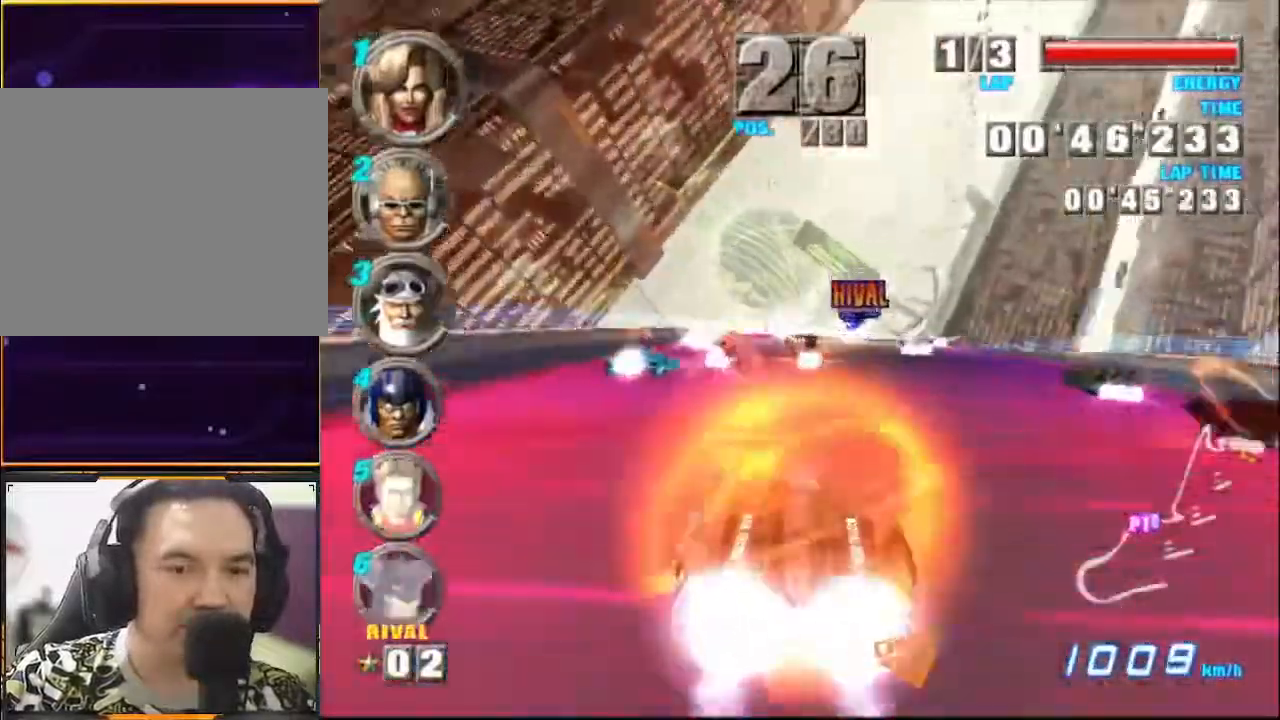
{"buttons": ["A"], "left_stick": "center", "events": []}
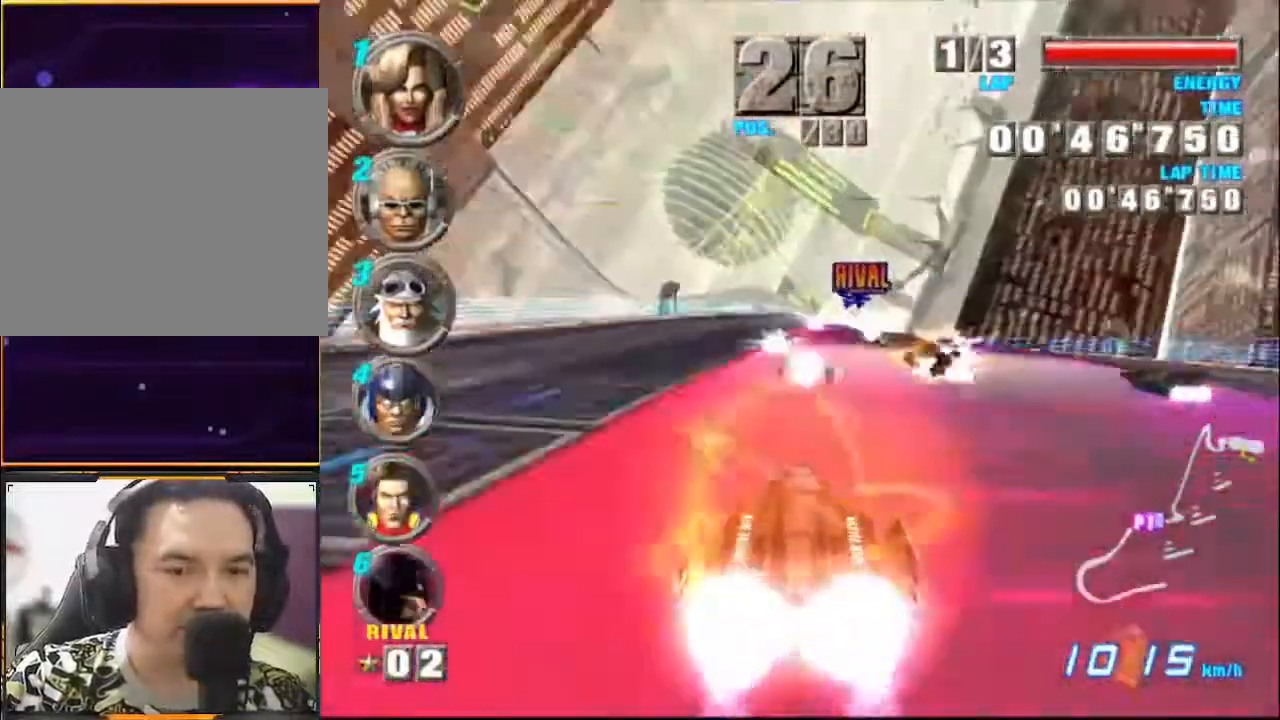
{"buttons": ["A"], "left_stick": "center", "events": []}
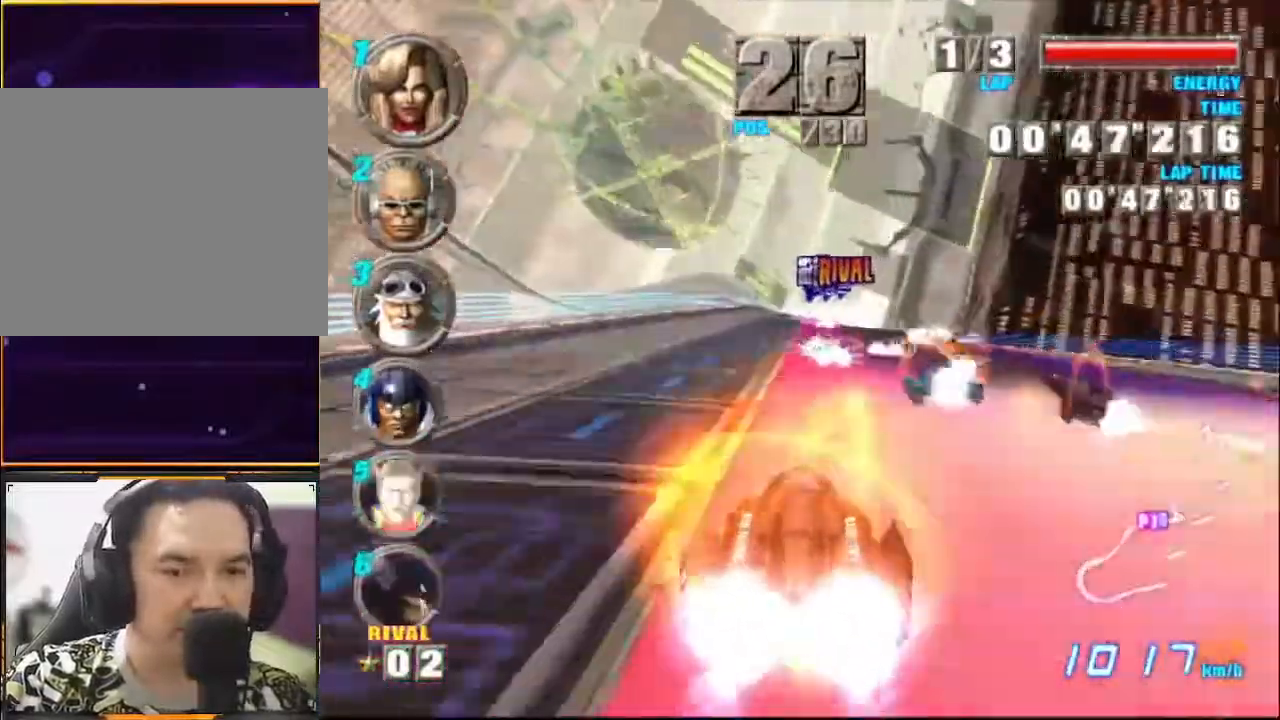
{"buttons": ["A"], "left_stick": "center", "events": []}
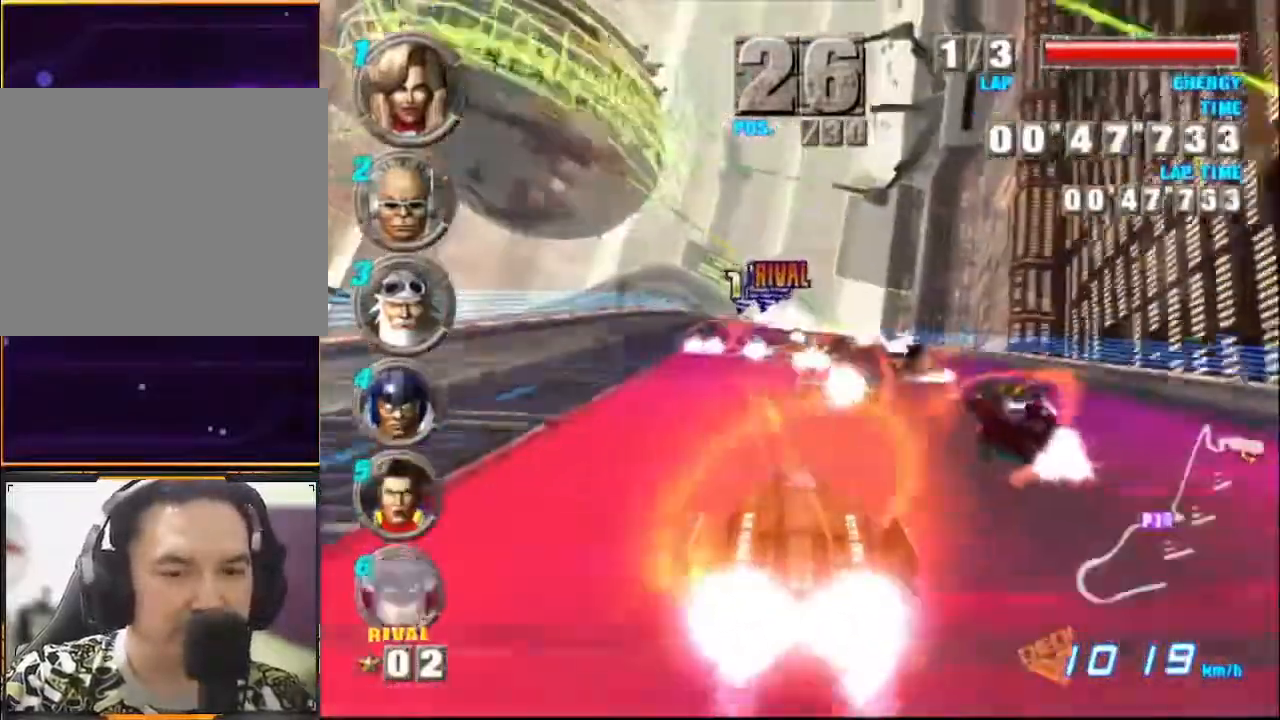
{"buttons": ["A"], "left_stick": "center", "events": [[200, "left_stick", "left"], [367, "left_stick", "center"]]}
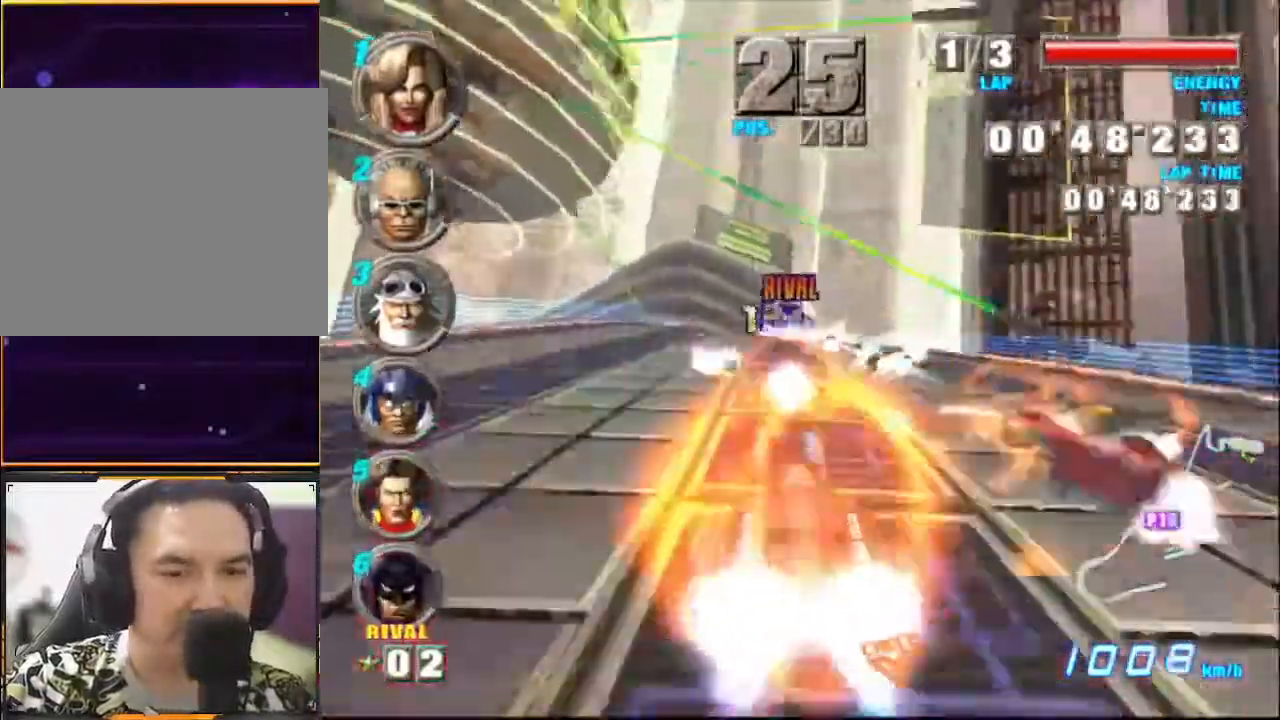
{"buttons": ["A"], "left_stick": "right", "events": [[33, "left_stick", "left"], [200, "left_stick", "center"], [467, "left_stick", "right"]]}
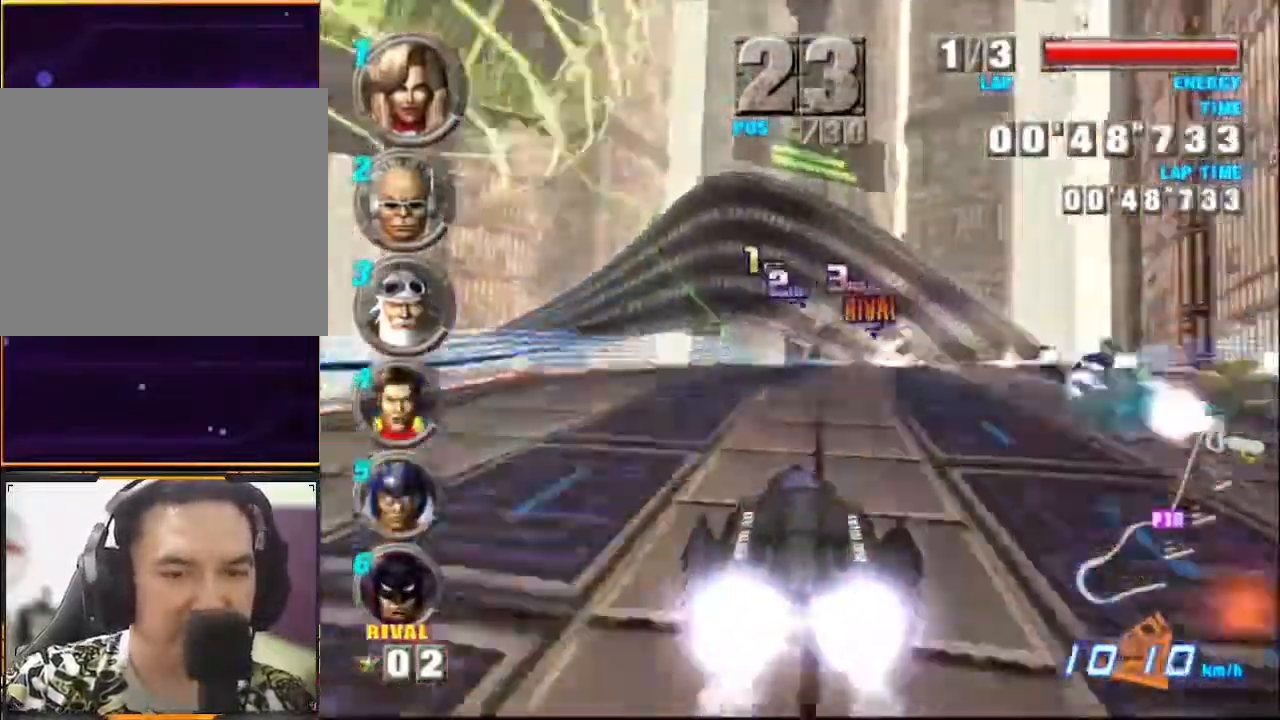
{"buttons": ["A"], "left_stick": "center", "events": [[100, "left_stick", "center"]]}
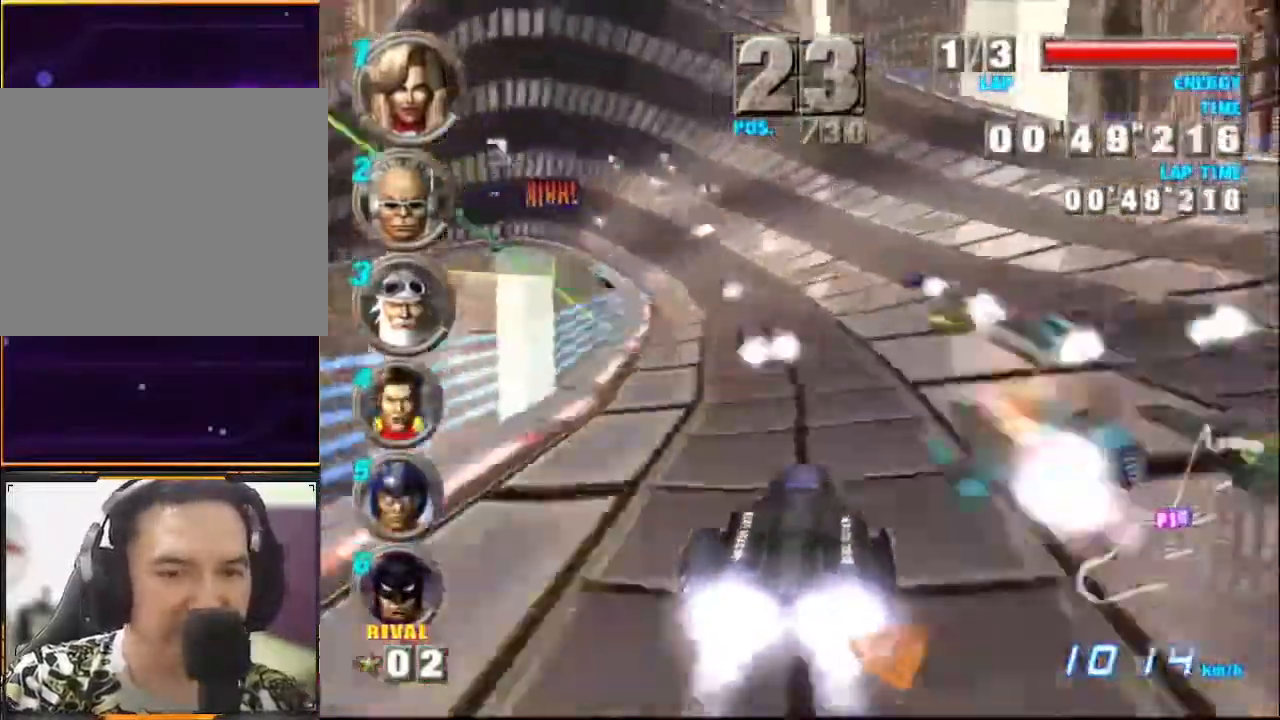
{"buttons": ["A"], "left_stick": "right", "events": [[33, "left_stick", "left"], [467, "left_stick", "right"]]}
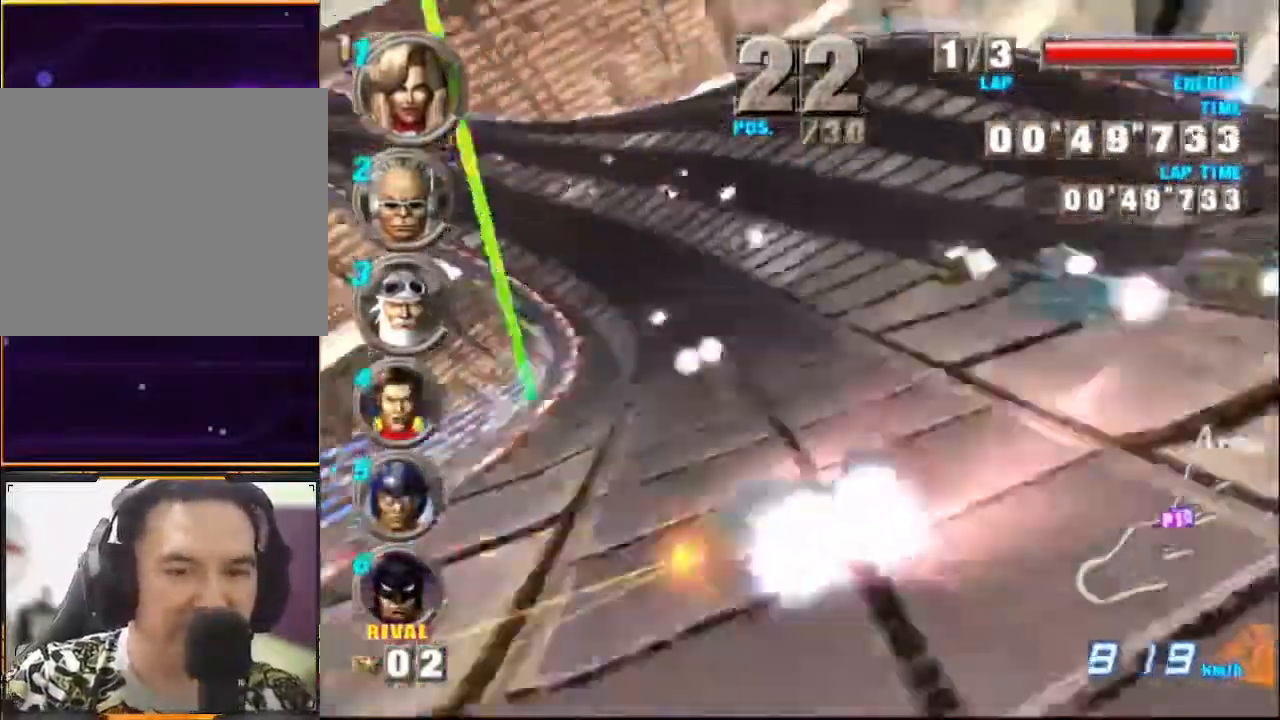
{"buttons": ["A"], "left_stick": "center", "events": [[133, "left_stick", "left"], [333, "left_stick", "center"]]}
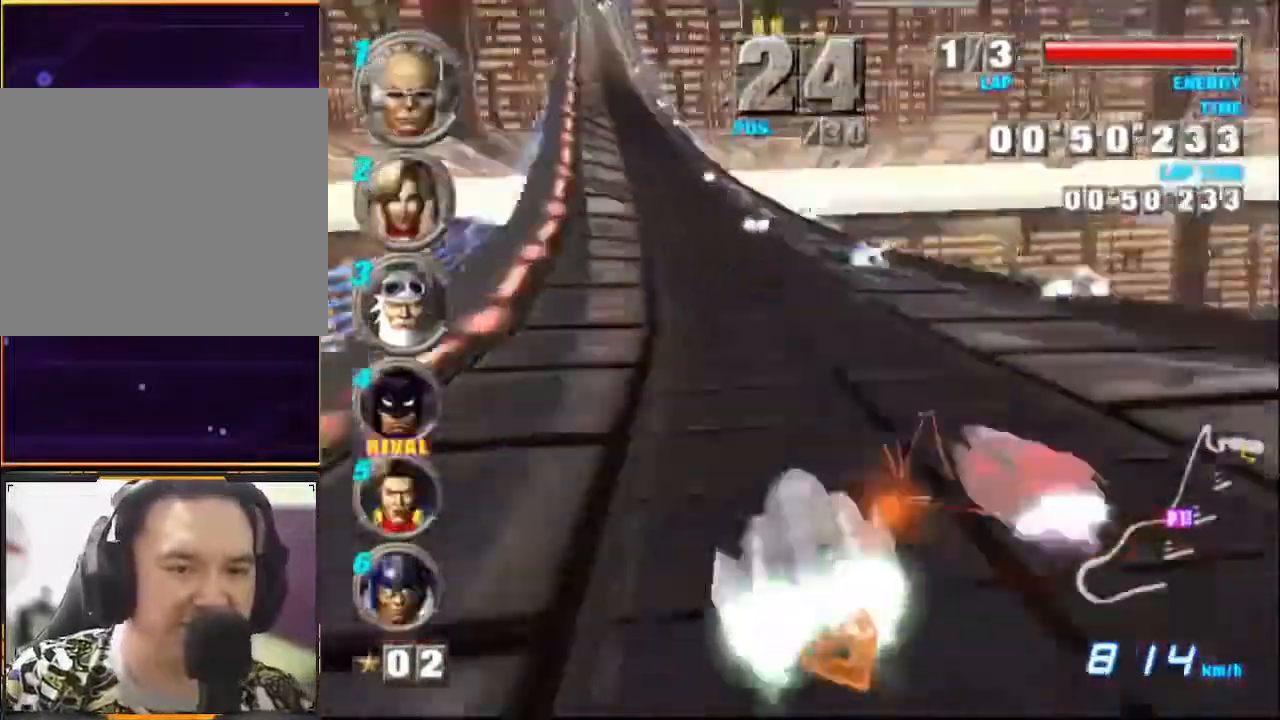
{"buttons": ["A"], "left_stick": "left", "events": [[100, "left_stick", "left"], [267, "left_stick", "center"], [433, "left_stick", "left"]]}
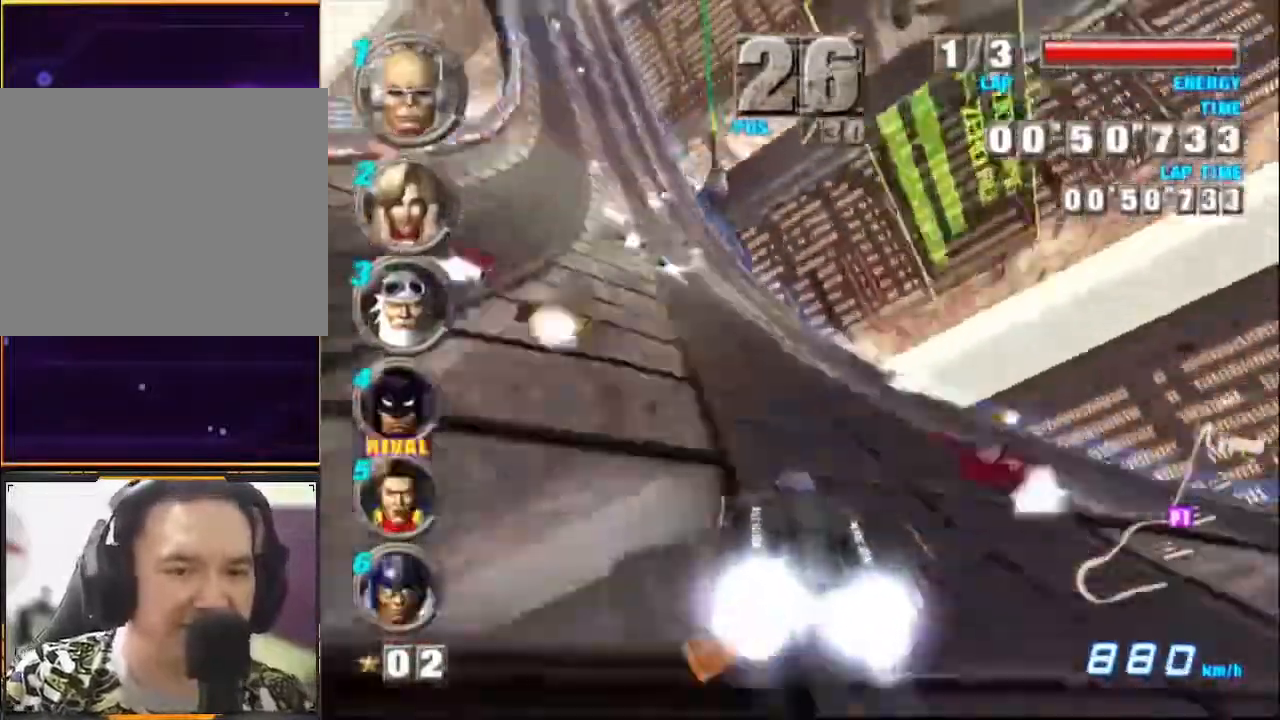
{"buttons": ["A"], "left_stick": "left", "events": []}
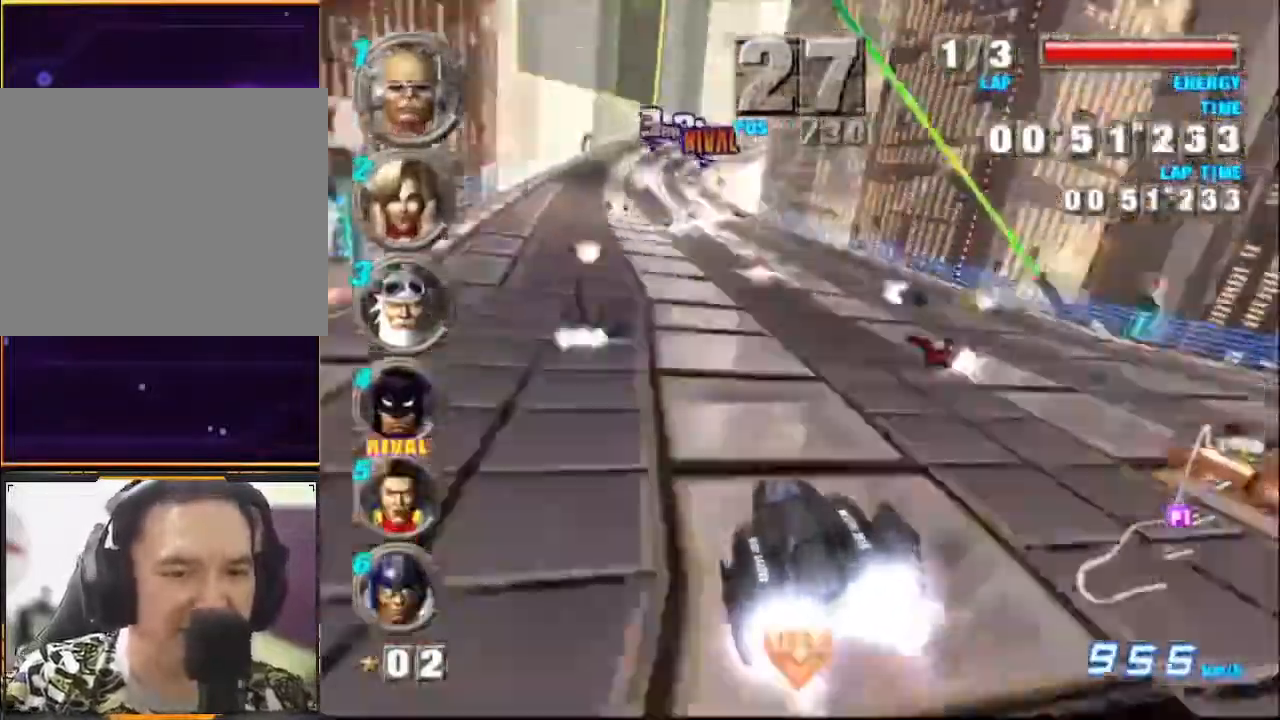
{"buttons": ["A"], "left_stick": "center", "events": [[167, "left_stick", "right"], [333, "left_stick", "center"]]}
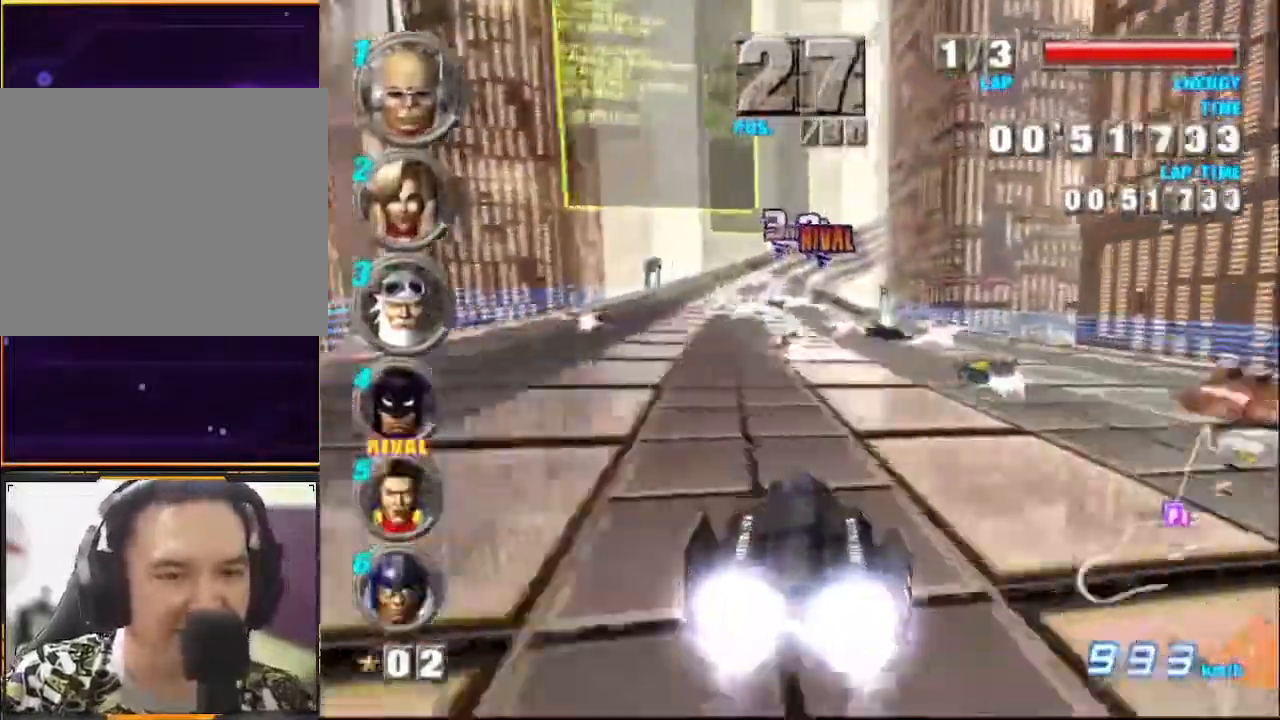
{"buttons": ["A"], "left_stick": "center", "events": []}
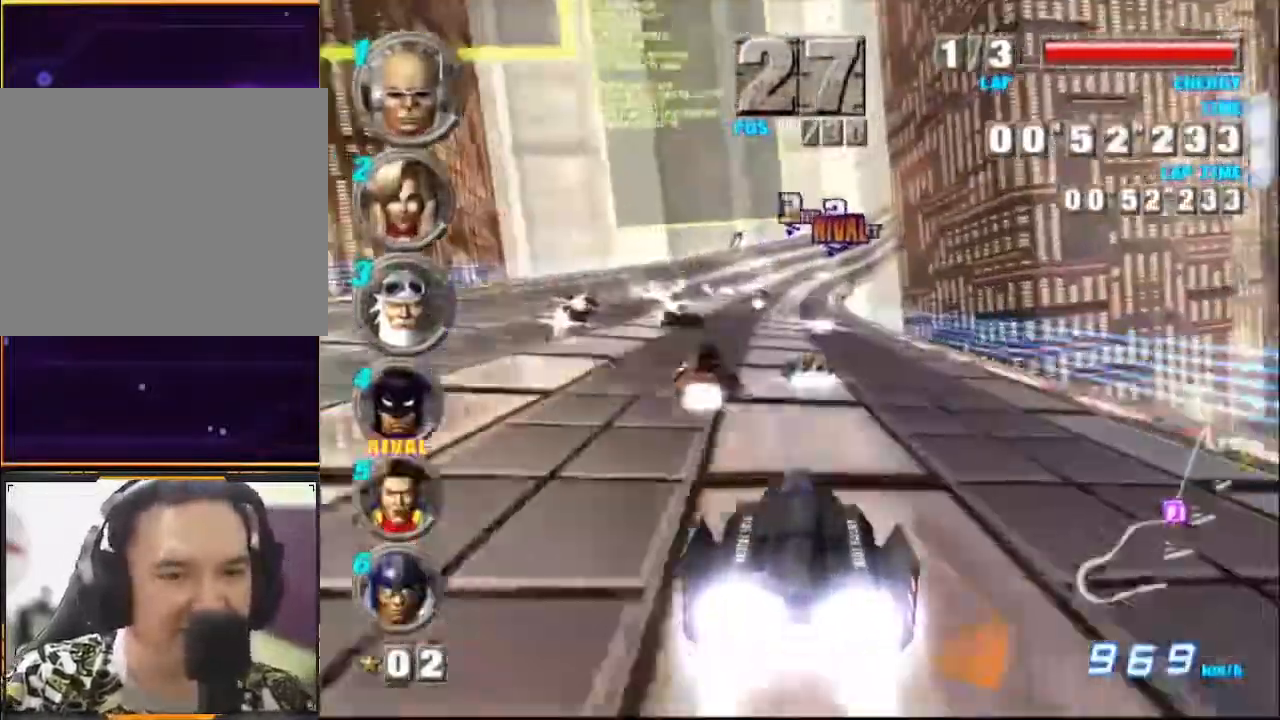
{"buttons": ["A"], "left_stick": "right", "events": [[433, "left_stick", "right"]]}
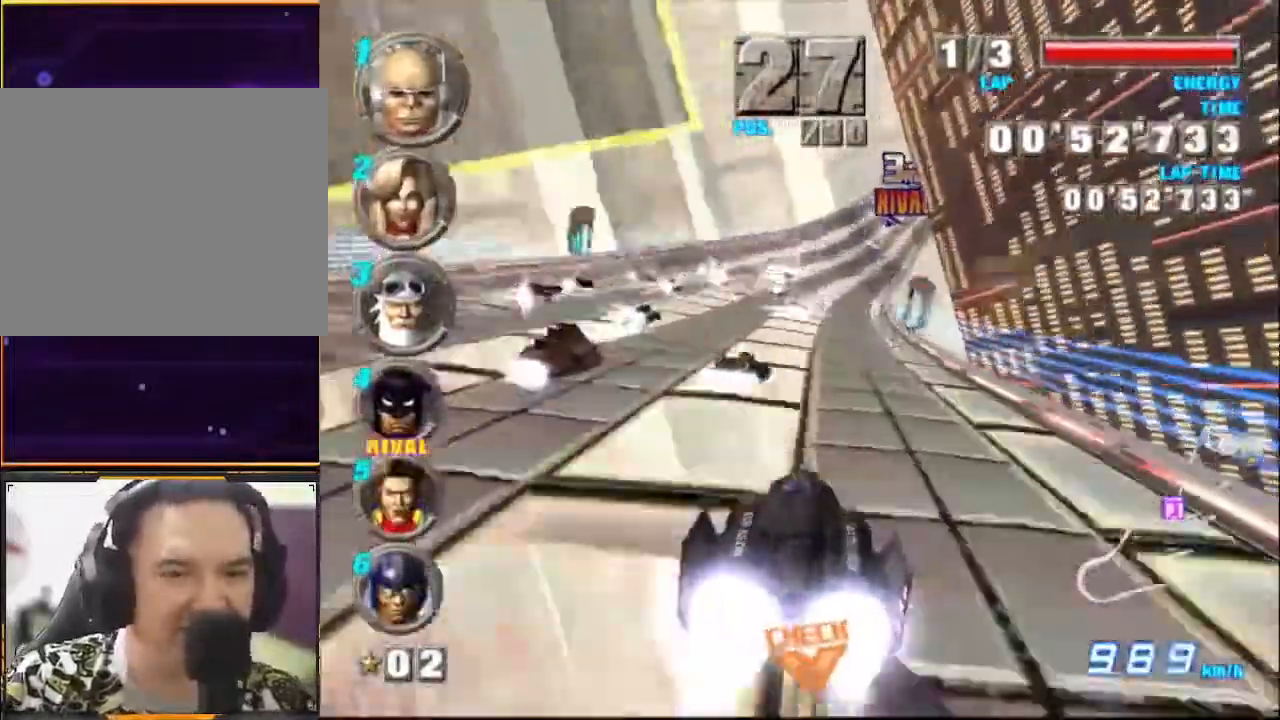
{"buttons": ["A"], "left_stick": "right", "events": []}
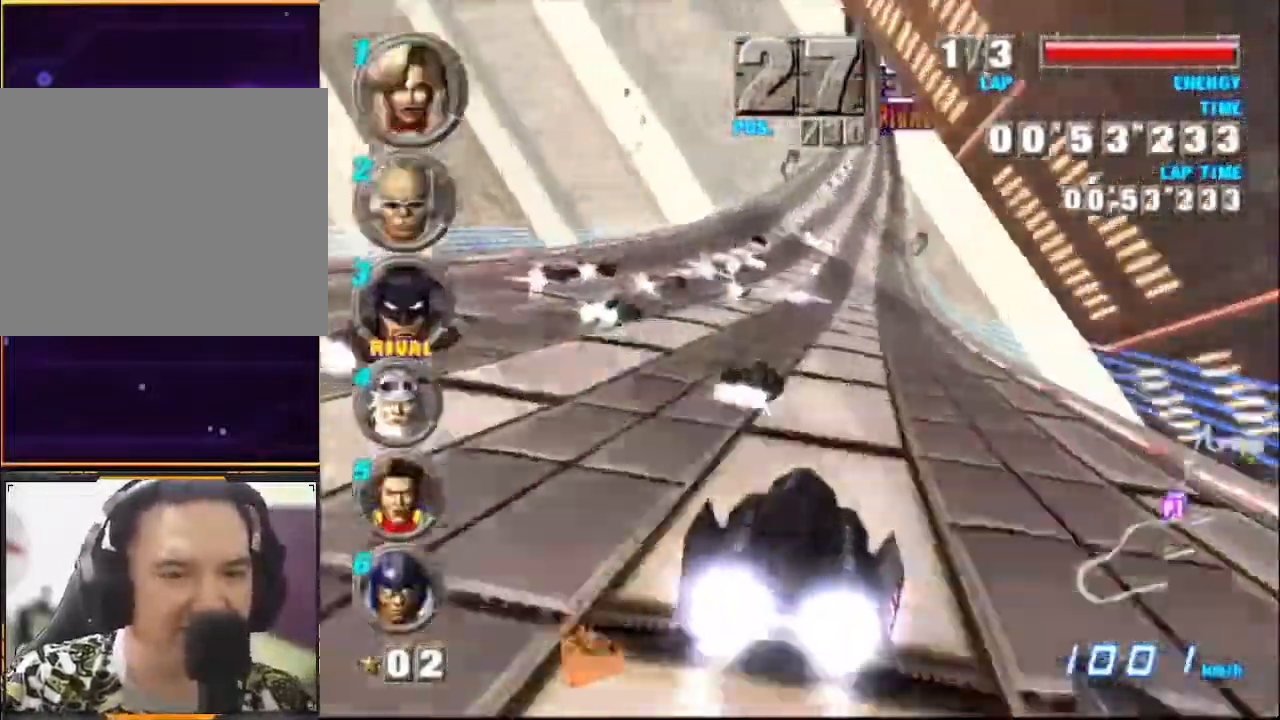
{"buttons": ["A"], "left_stick": "center", "events": [[233, "left_stick", "center"], [300, "left_stick", "left"], [433, "left_stick", "center"]]}
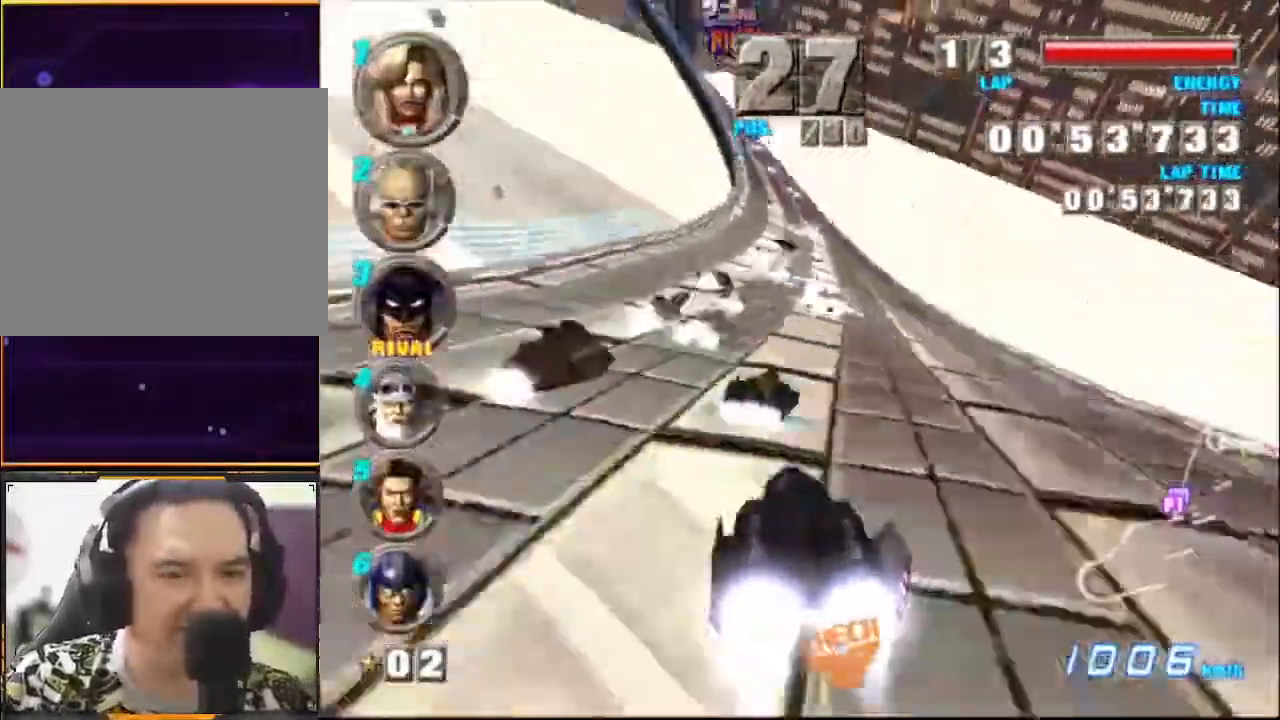
{"buttons": ["A"], "left_stick": "left", "events": [[367, "left_stick", "left"]]}